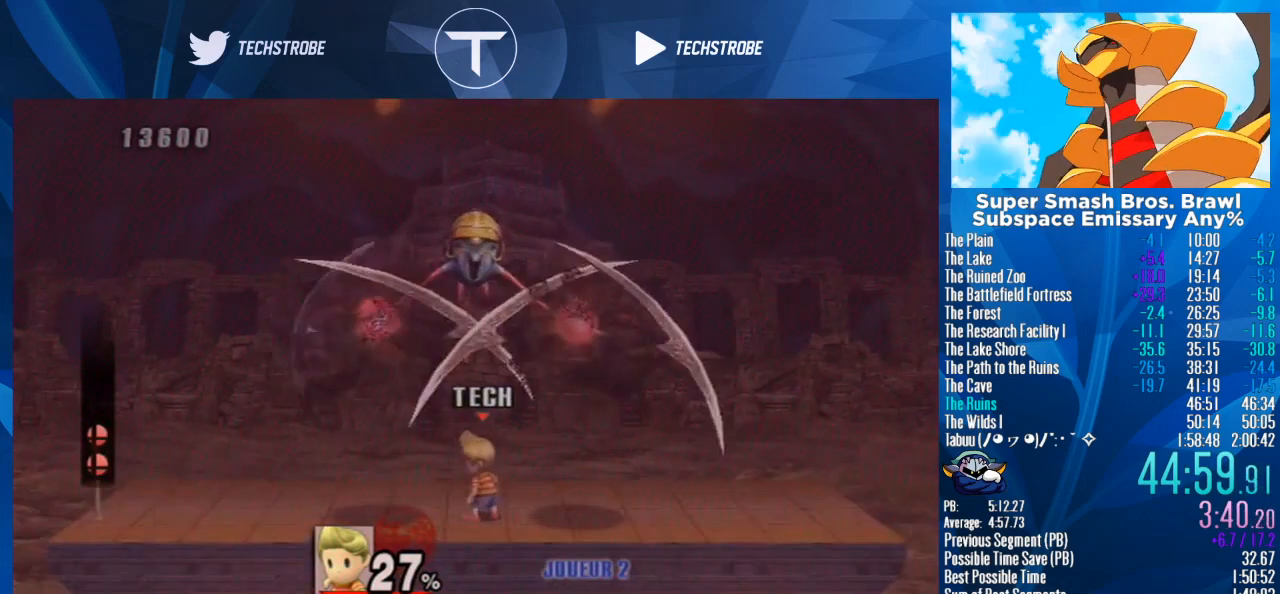
Gameplay with a controller (Nintendo layout); each line is a JSON object with the inputs held at the frame after it. "events" lists button and stick changes between this image and that frame as [ms after this image, input, new state], when the widget could be followed in between. Not read: L3 R3 START.
{"buttons": [], "left_stick": "center", "right_stick": "center", "events": [[100, "right_stick", "up"], [200, "right_stick", "center"]]}
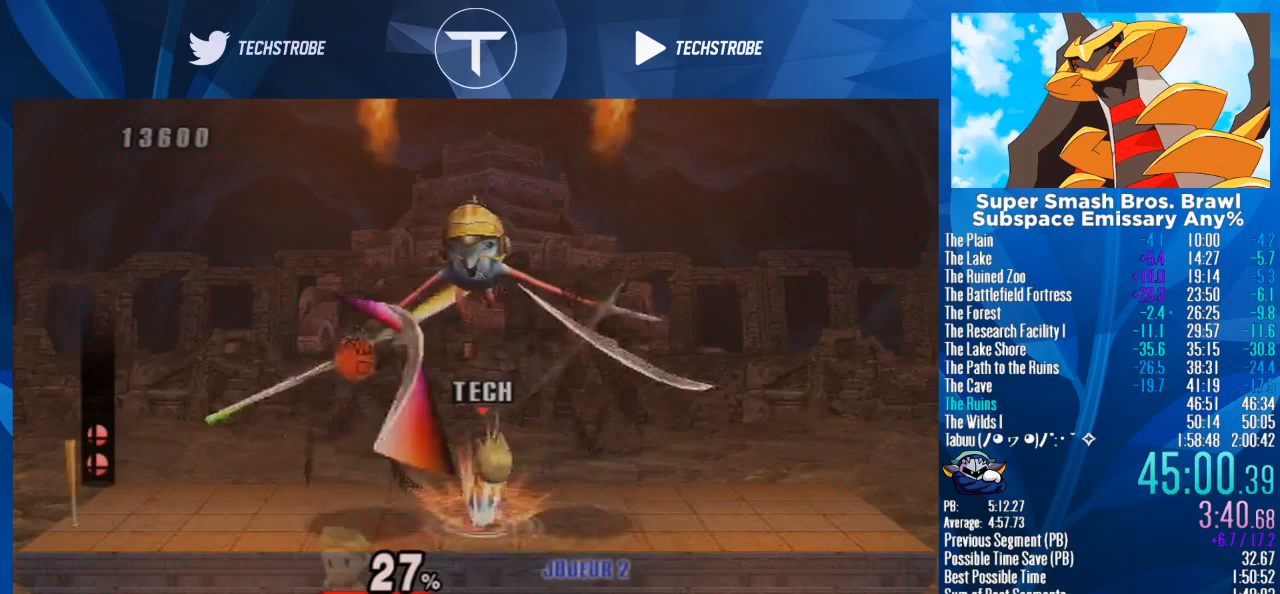
{"buttons": [], "left_stick": "center", "right_stick": "center", "events": []}
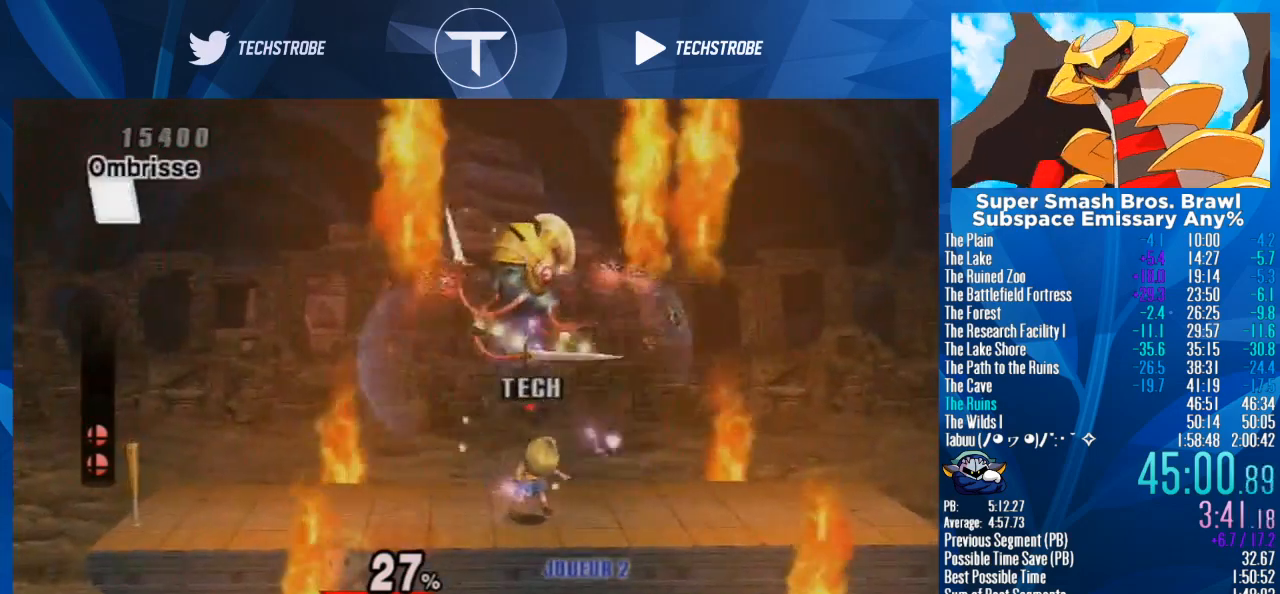
{"buttons": [], "left_stick": "center", "right_stick": "center", "events": []}
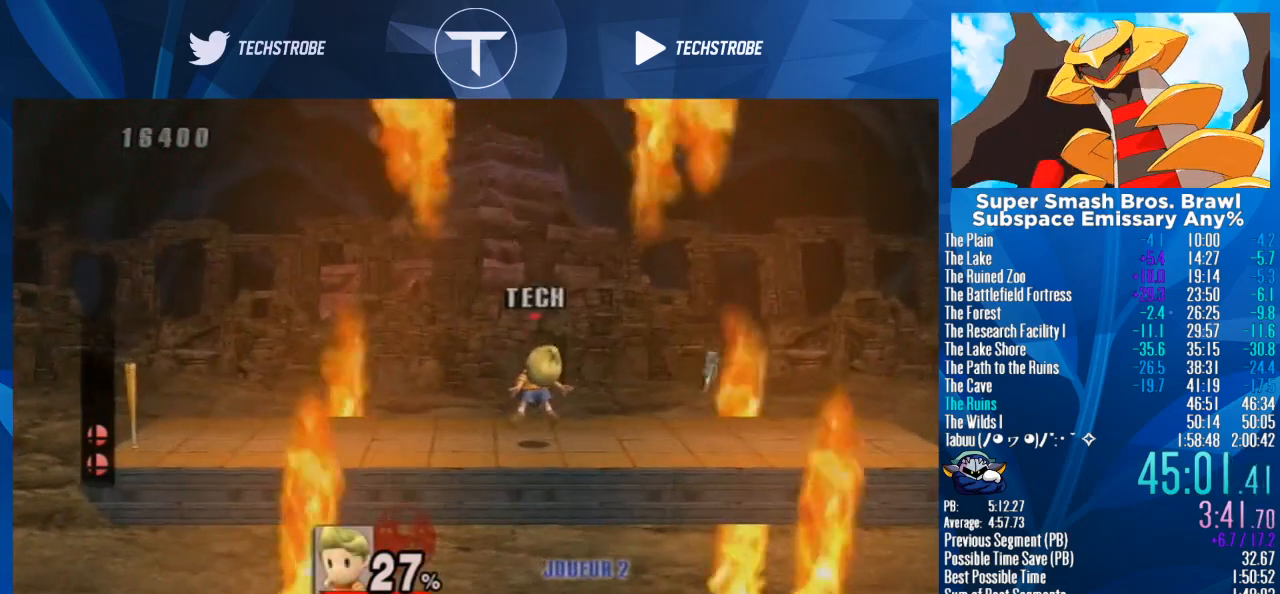
{"buttons": [], "left_stick": "center", "right_stick": "center", "events": []}
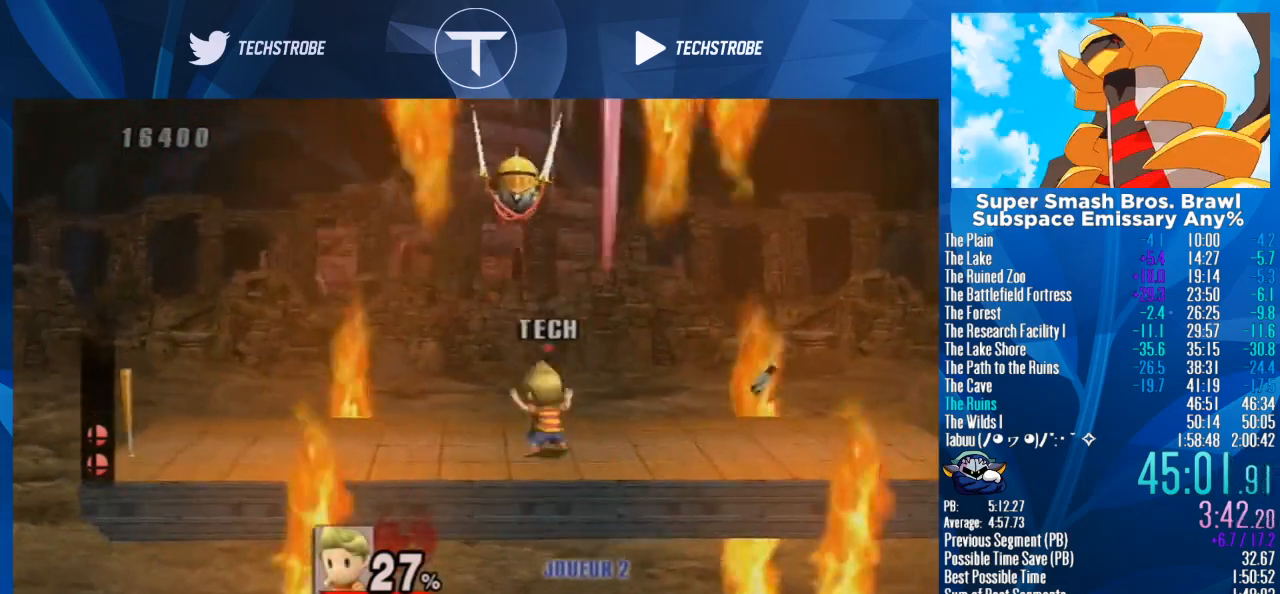
{"buttons": [], "left_stick": "center", "right_stick": "center", "events": []}
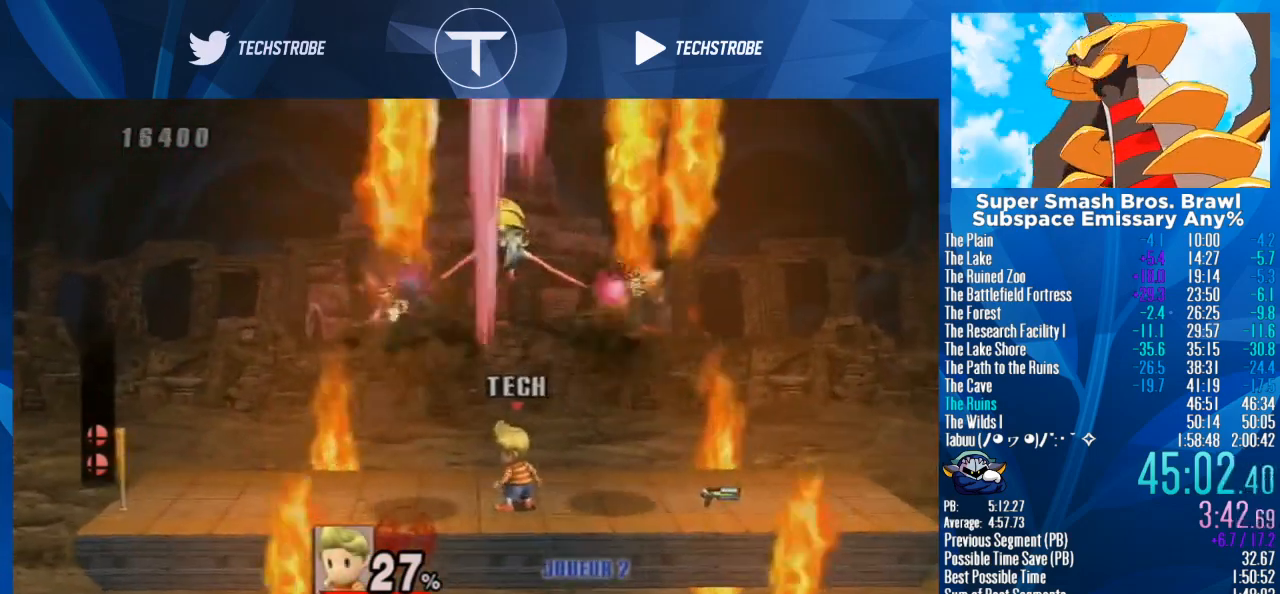
{"buttons": [], "left_stick": "center", "right_stick": "center", "events": []}
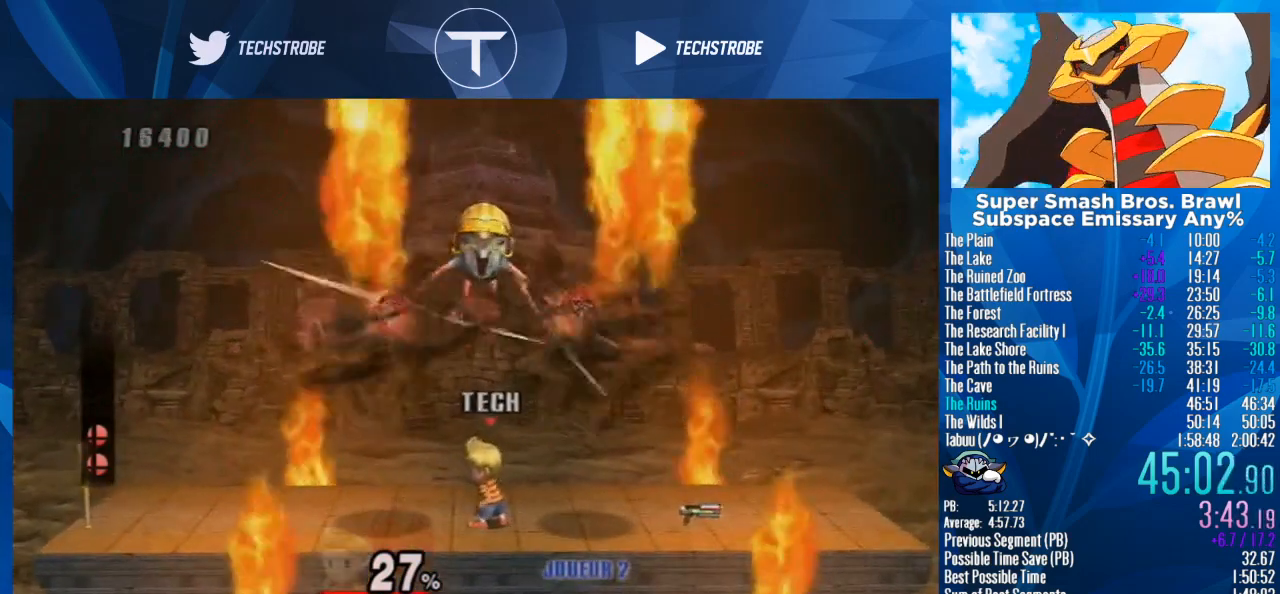
{"buttons": [], "left_stick": "center", "right_stick": "center", "events": [[400, "right_stick", "up"], [500, "right_stick", "center"]]}
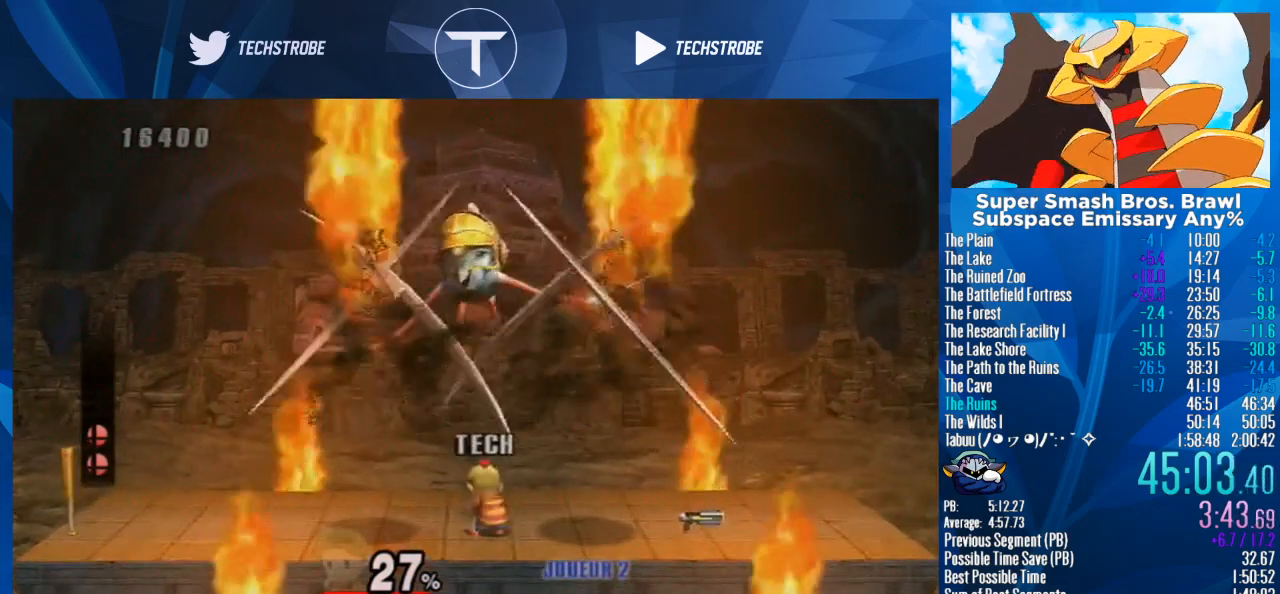
{"buttons": [], "left_stick": "center", "right_stick": "center", "events": []}